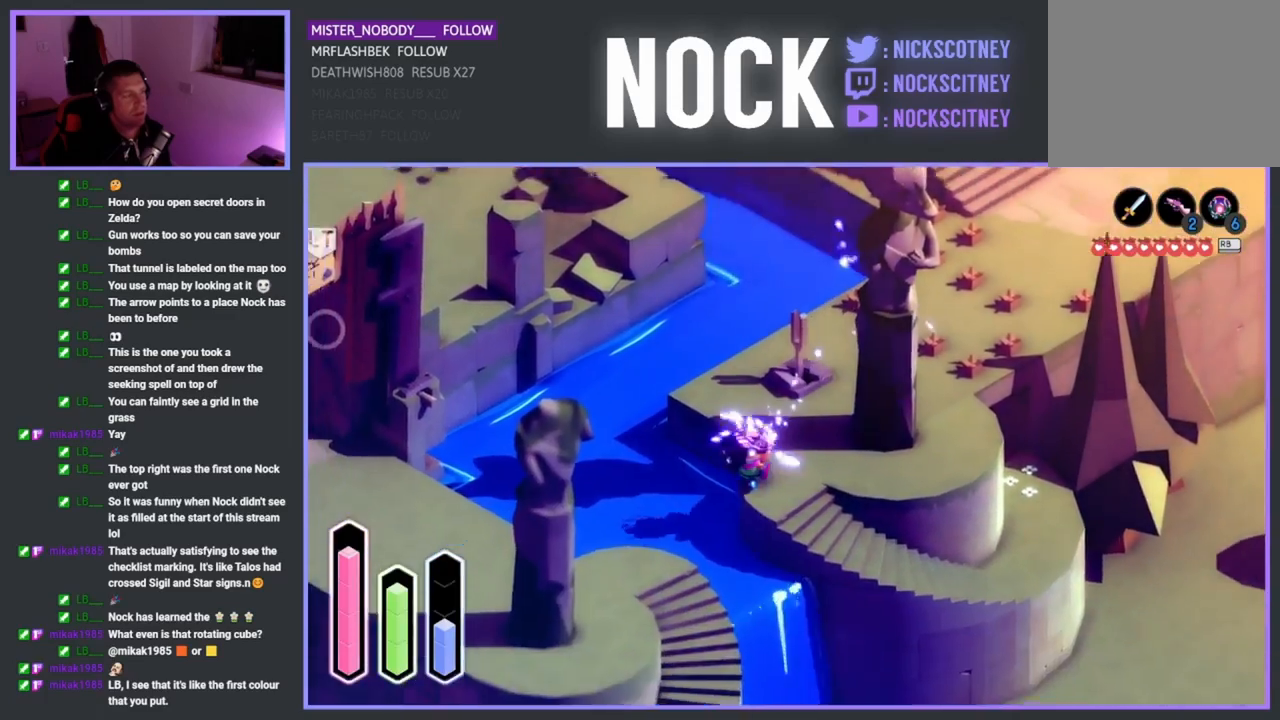
Gameplay with a controller (PlayStation layout); each line is a JSON object with the inputs held at the frame after it. "events" lists button and stick changes between this image and that frame as [ms after this image, input, new state], when the widget could be followed in between. Not read: right_stick.
{"buttons": [], "left_stick": "down-left", "events": []}
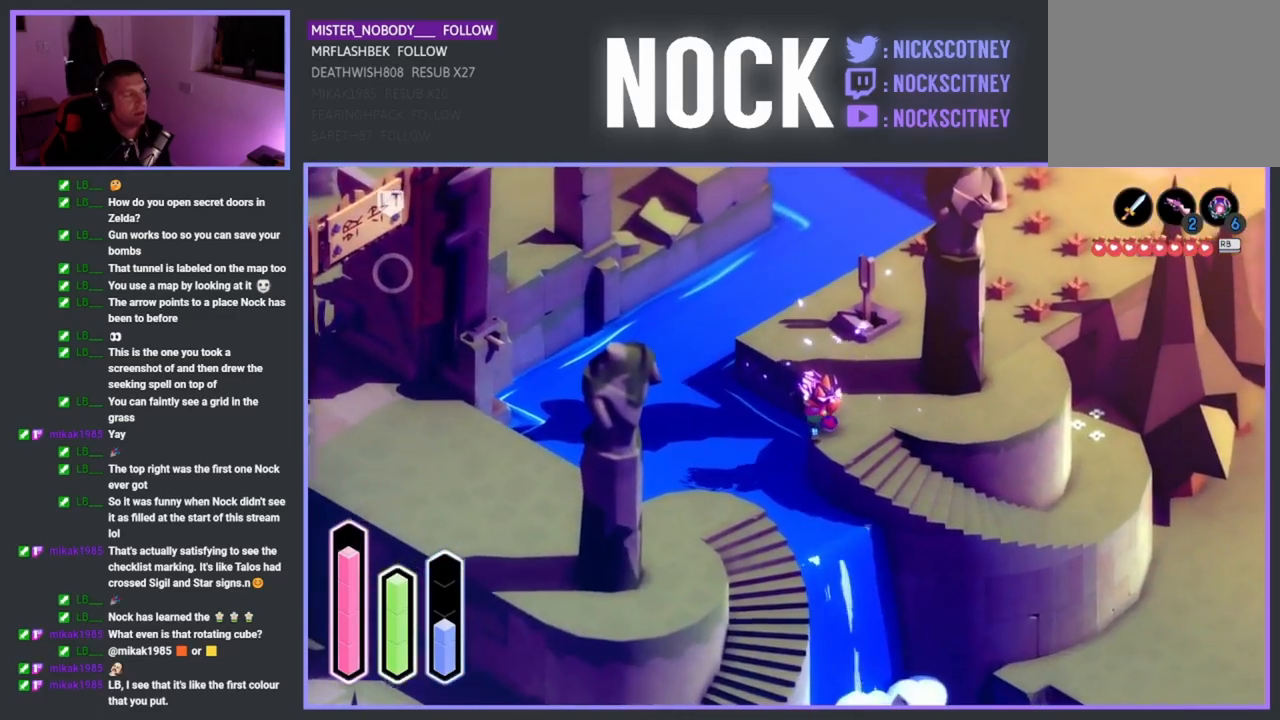
{"buttons": [], "left_stick": "center", "events": [[83, "left_stick", "center"]]}
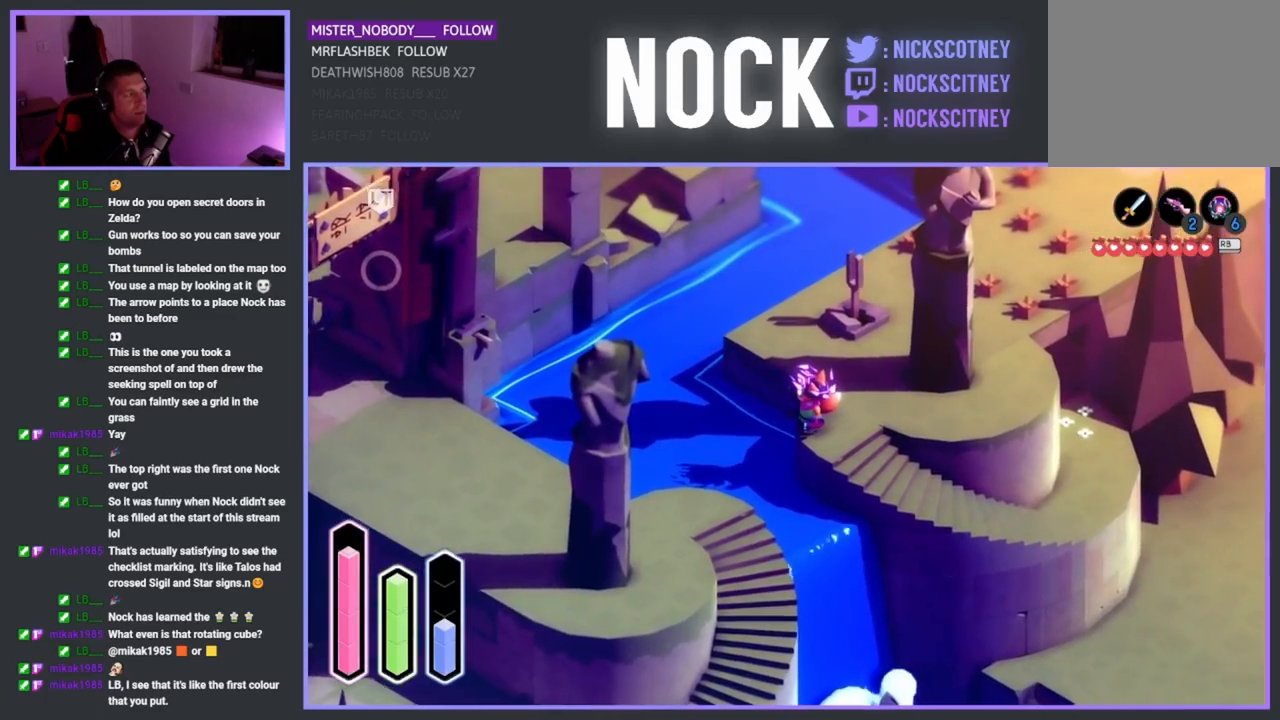
{"buttons": [], "left_stick": "left", "events": [[67, "left_stick", "left"]]}
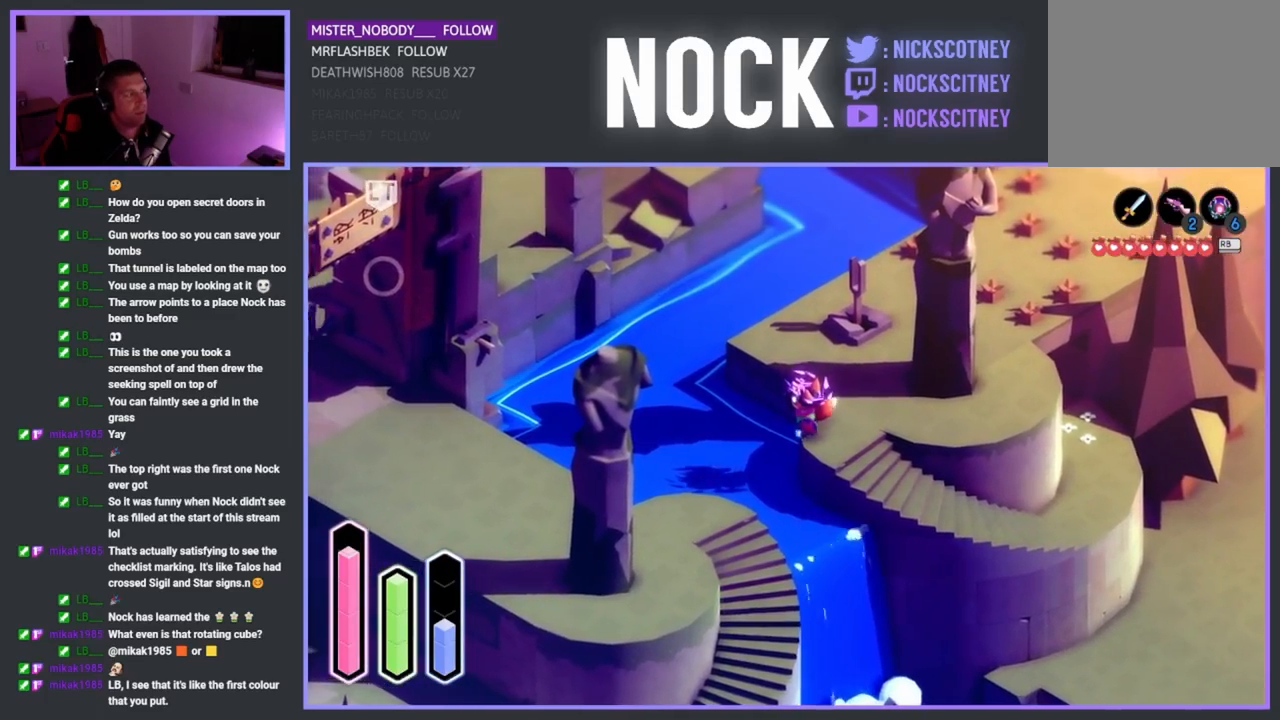
{"buttons": [], "left_stick": "up-left", "events": [[83, "CROSS", "down"], [267, "CROSS", "up"], [400, "left_stick", "up-left"]]}
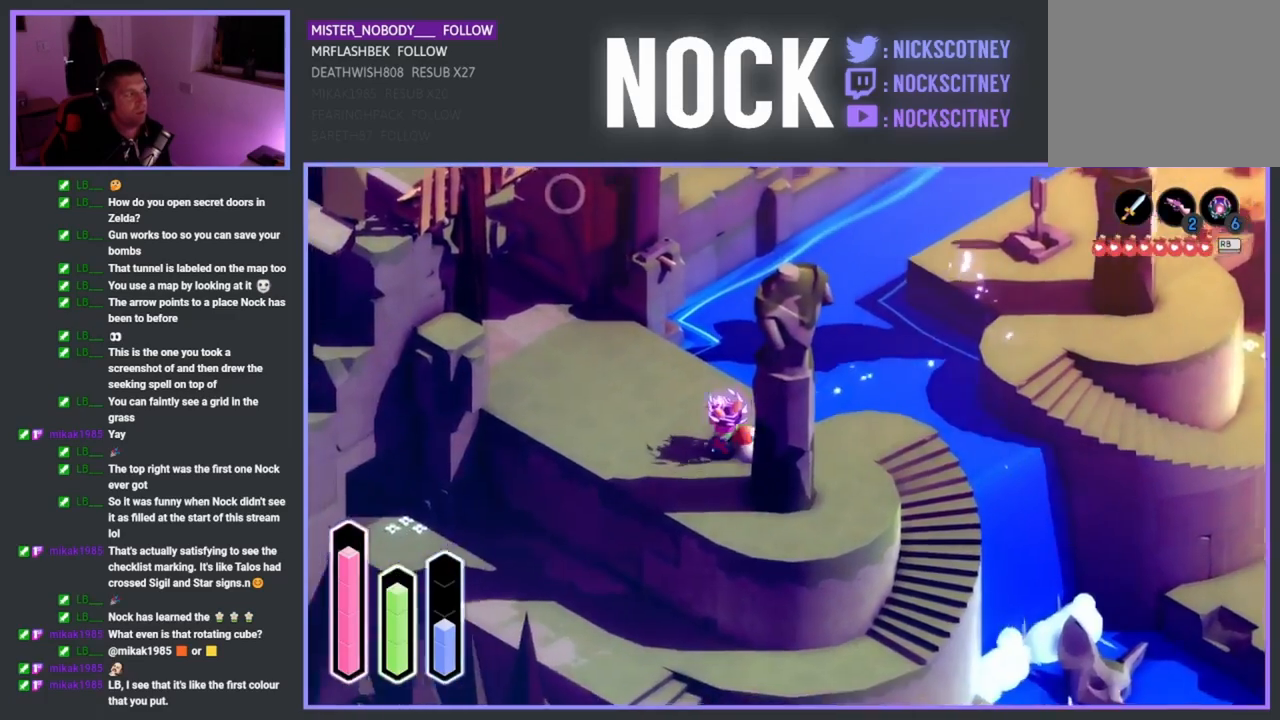
{"buttons": [], "left_stick": "up-left", "events": []}
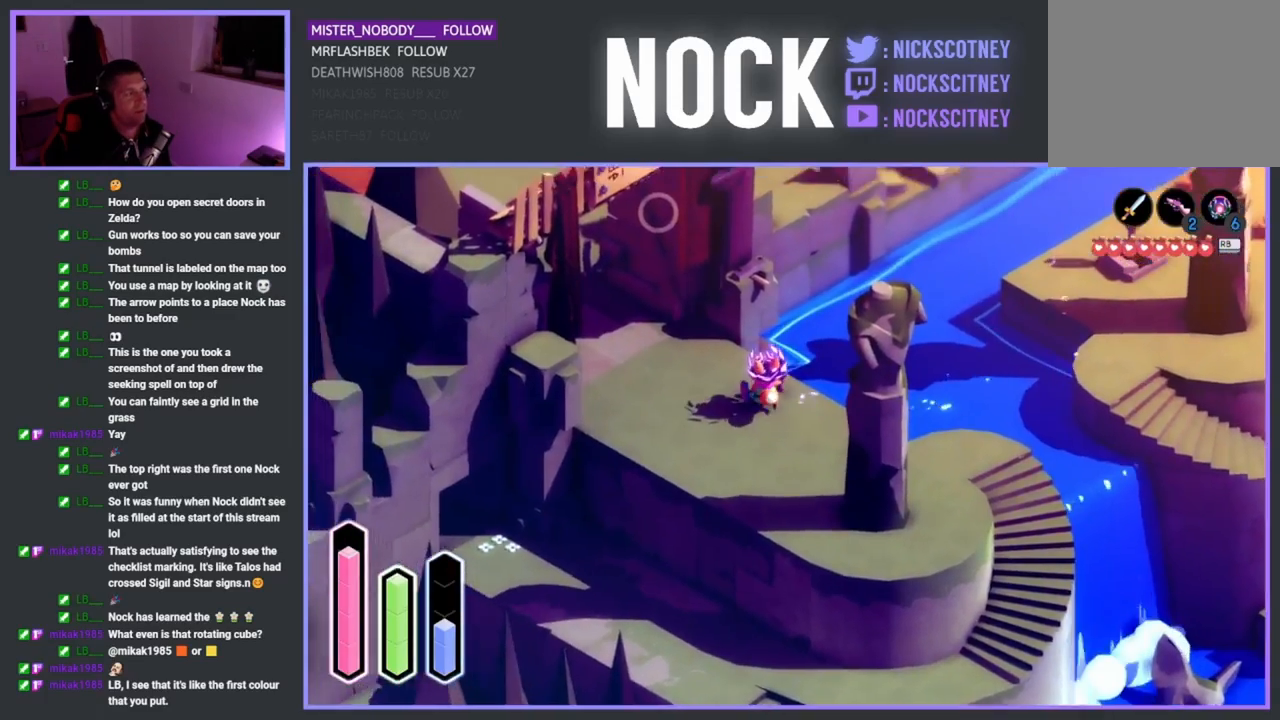
{"buttons": [], "left_stick": "center", "events": [[417, "left_stick", "center"]]}
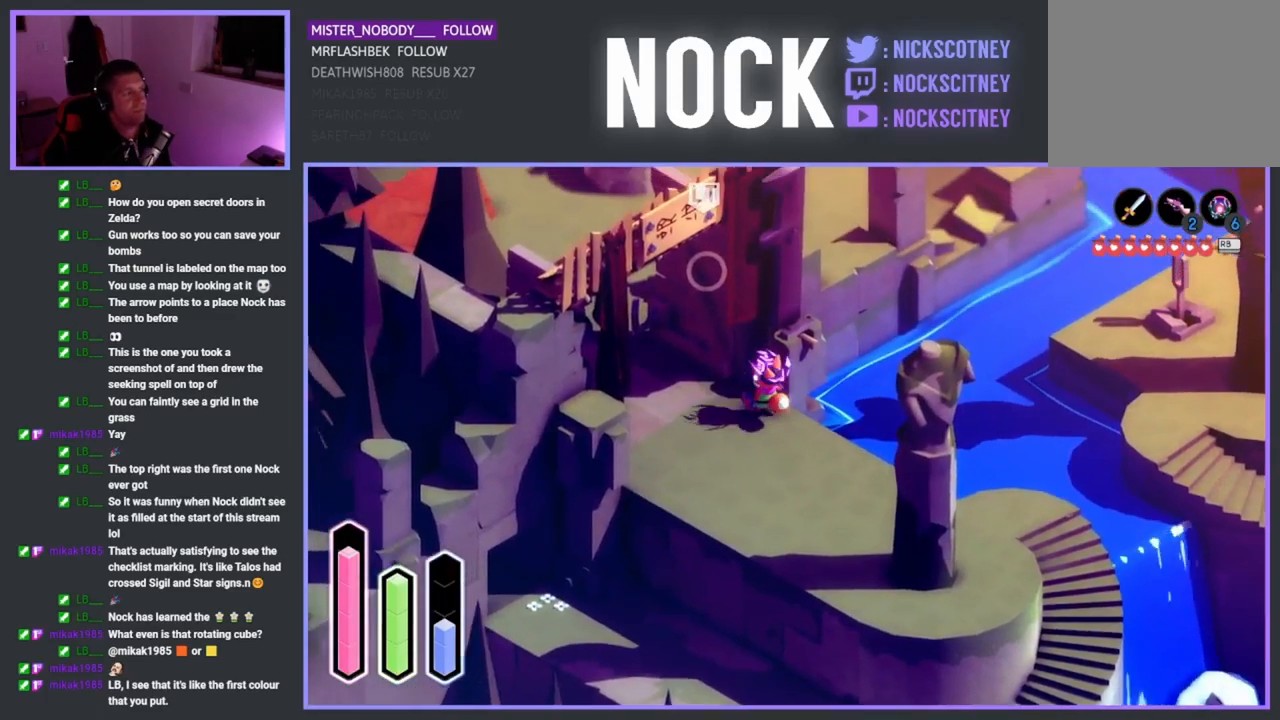
{"buttons": [], "left_stick": "center", "events": []}
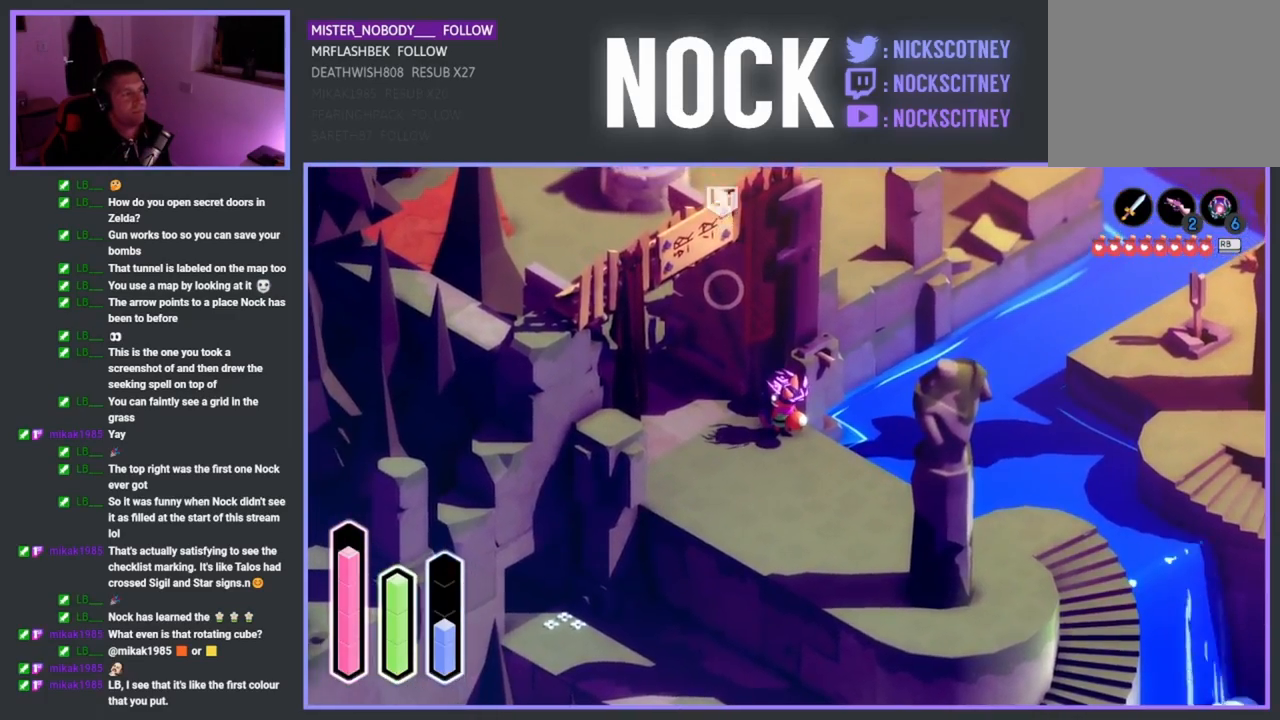
{"buttons": [], "left_stick": "center", "events": []}
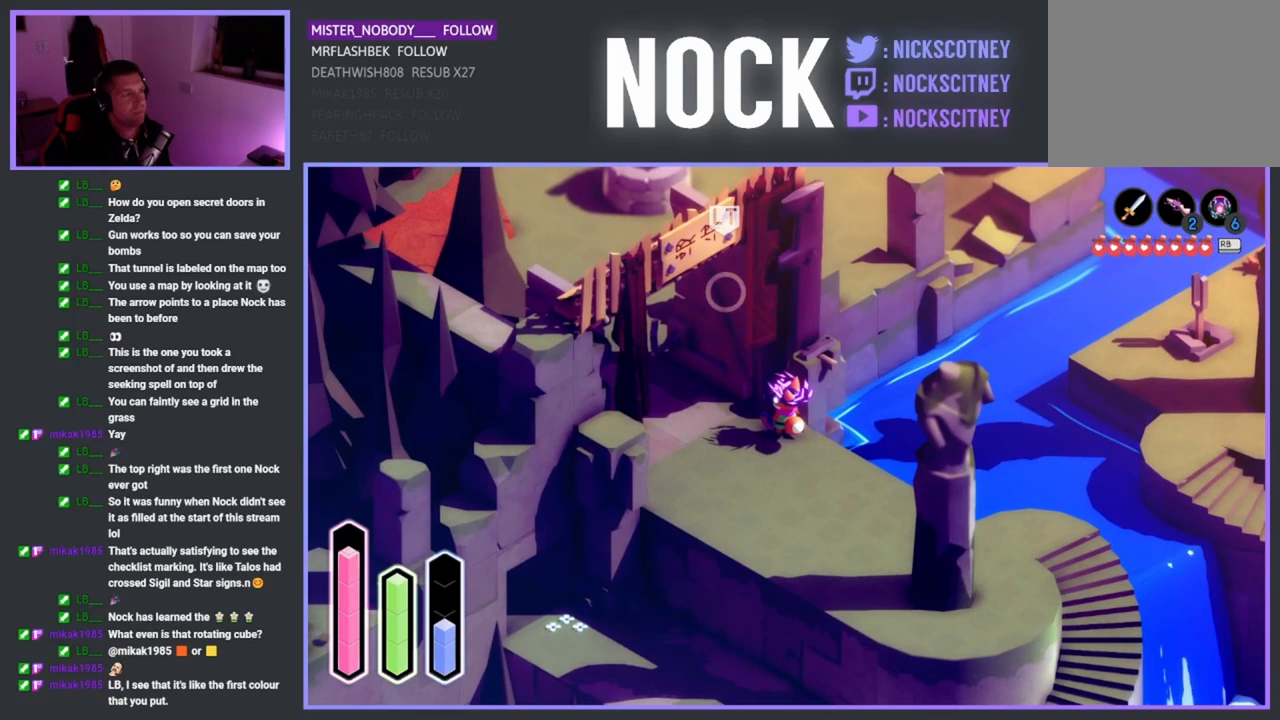
{"buttons": [], "left_stick": "center", "events": []}
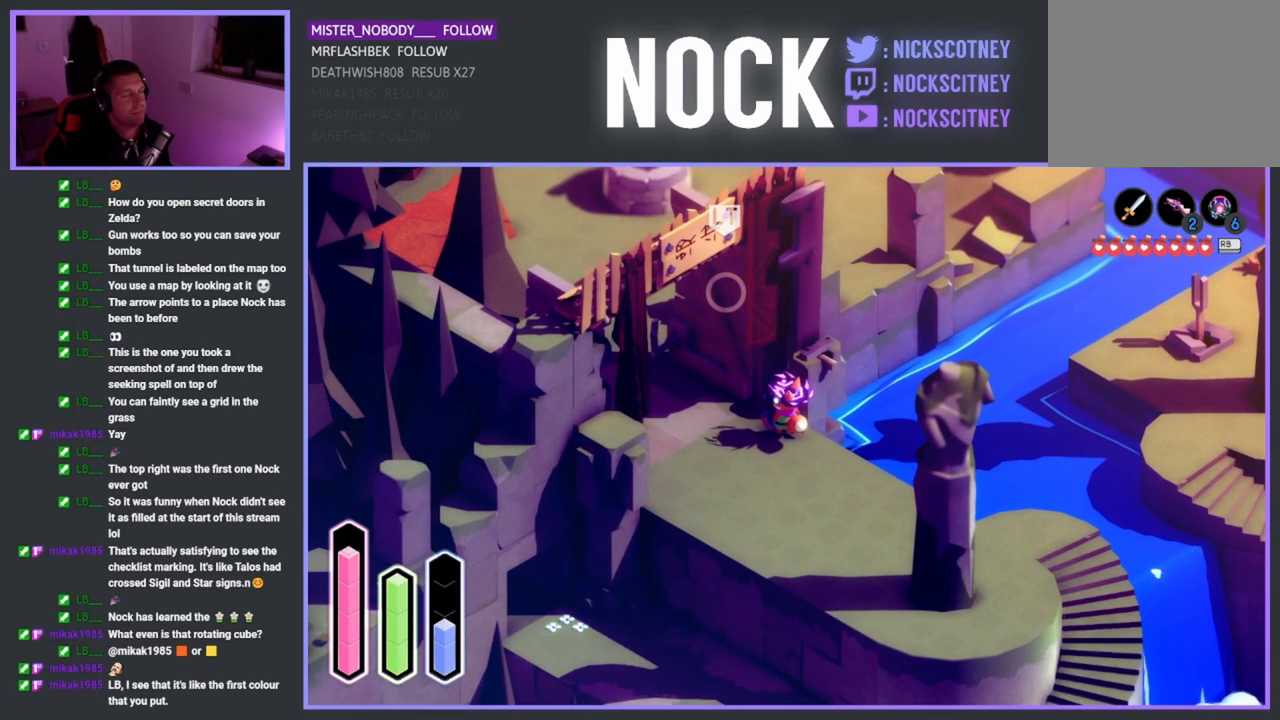
{"buttons": [], "left_stick": "center", "events": []}
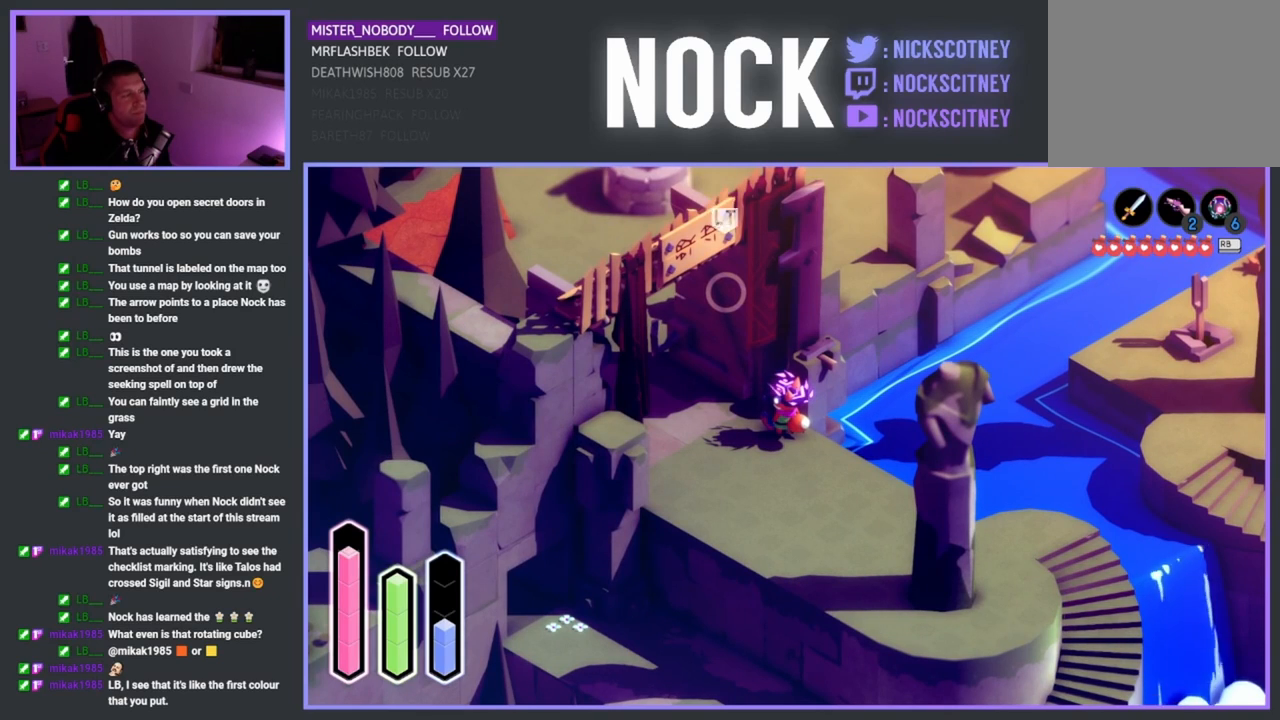
{"buttons": [], "left_stick": "center", "events": []}
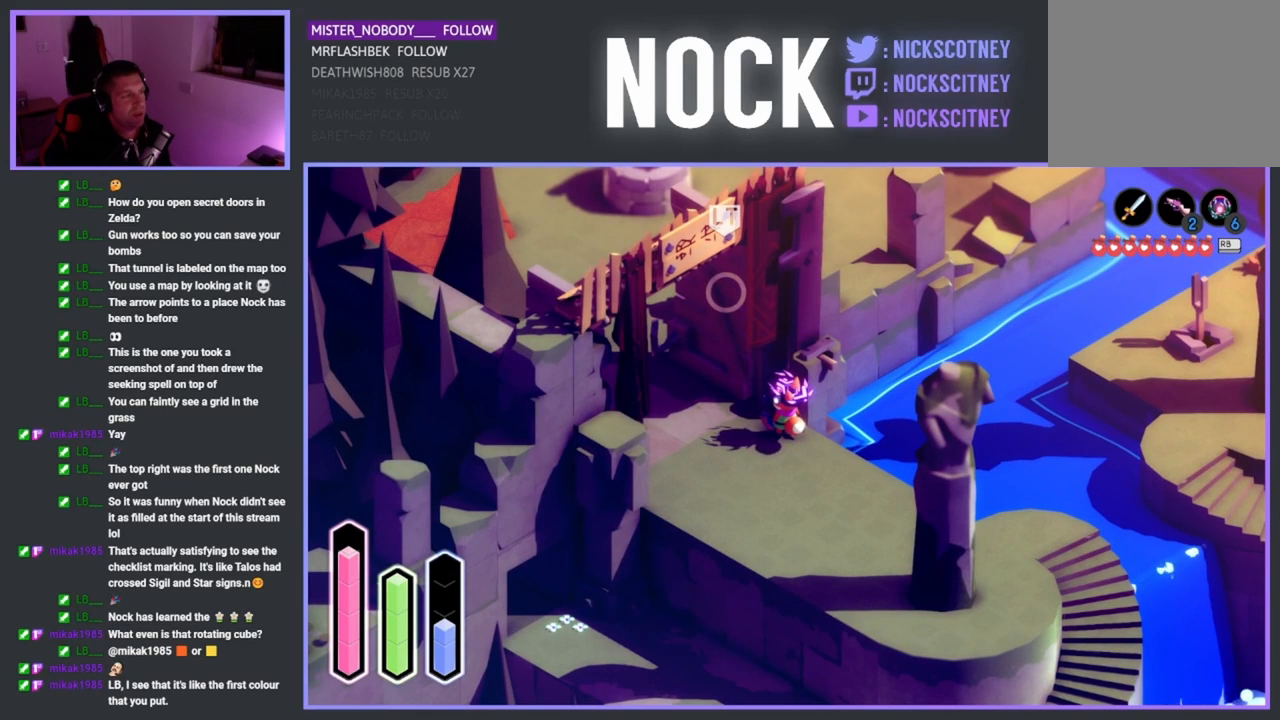
{"buttons": [], "left_stick": "center", "events": [[100, "left_stick", "left"], [250, "left_stick", "center"]]}
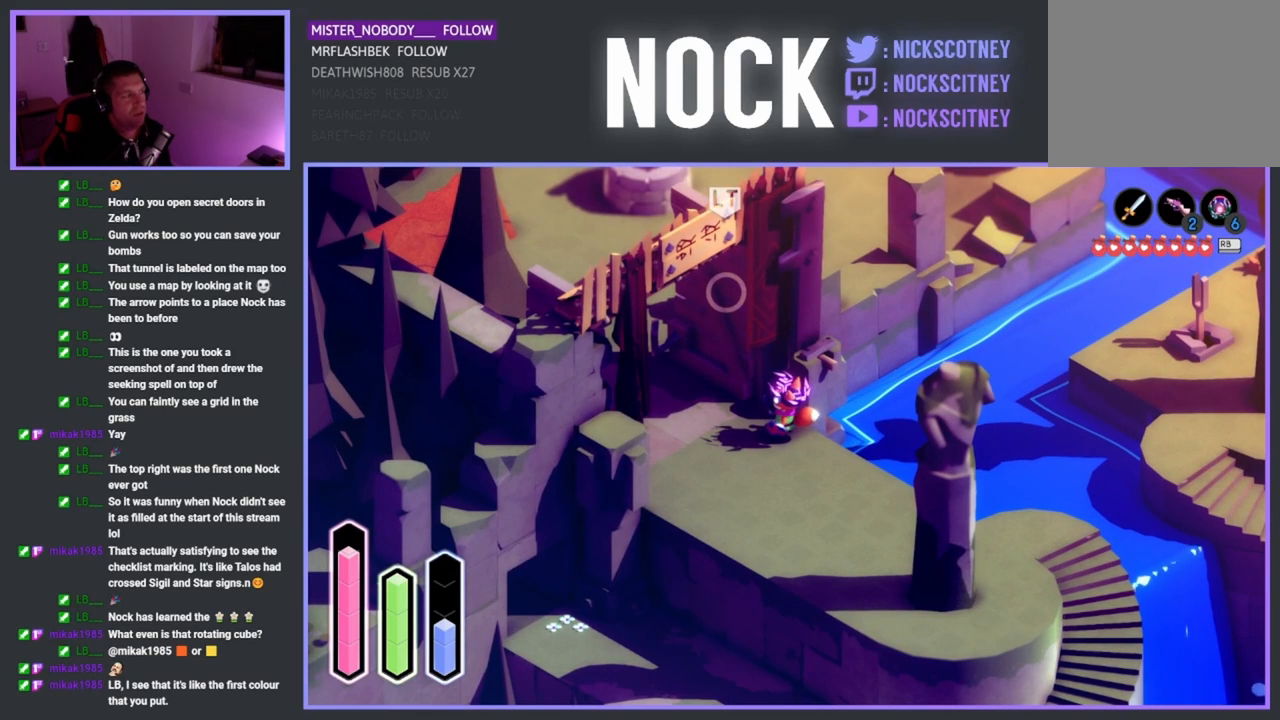
{"buttons": [], "left_stick": "center", "events": []}
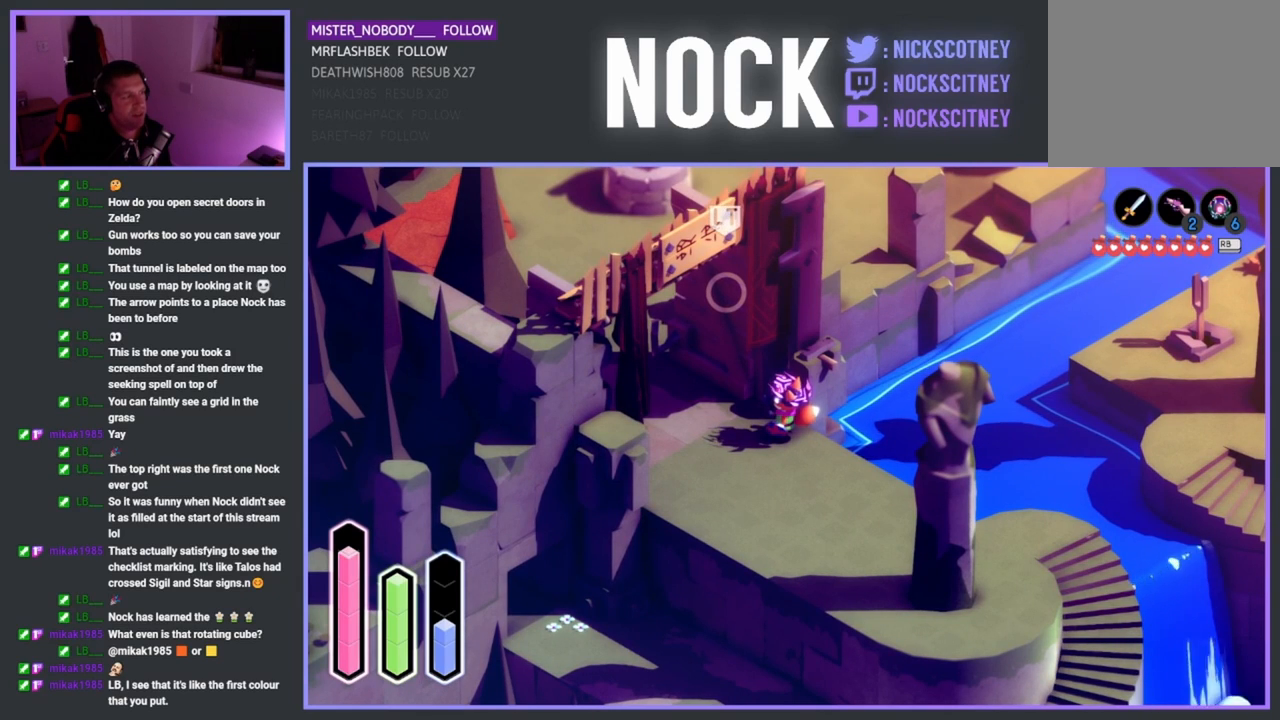
{"buttons": [], "left_stick": "up", "events": [[183, "left_stick", "up"], [300, "left_stick", "up-left"], [483, "left_stick", "up"]]}
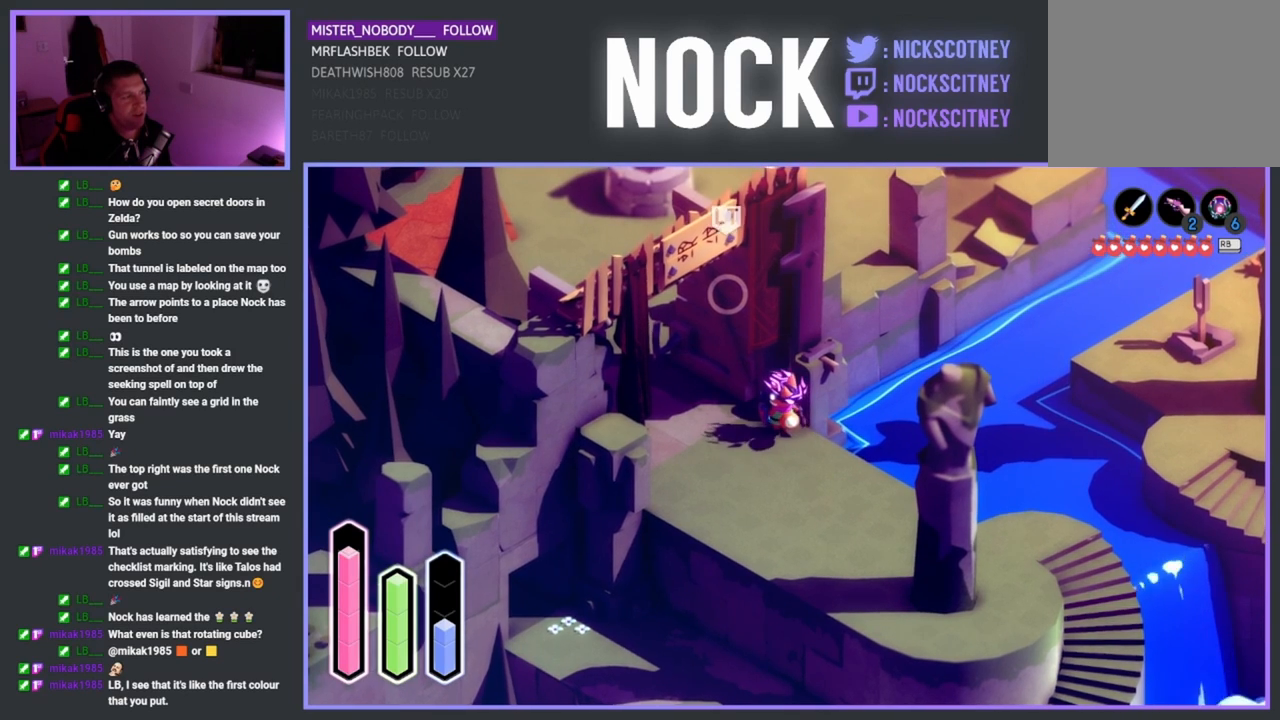
{"buttons": [], "left_stick": "center", "events": [[450, "left_stick", "center"]]}
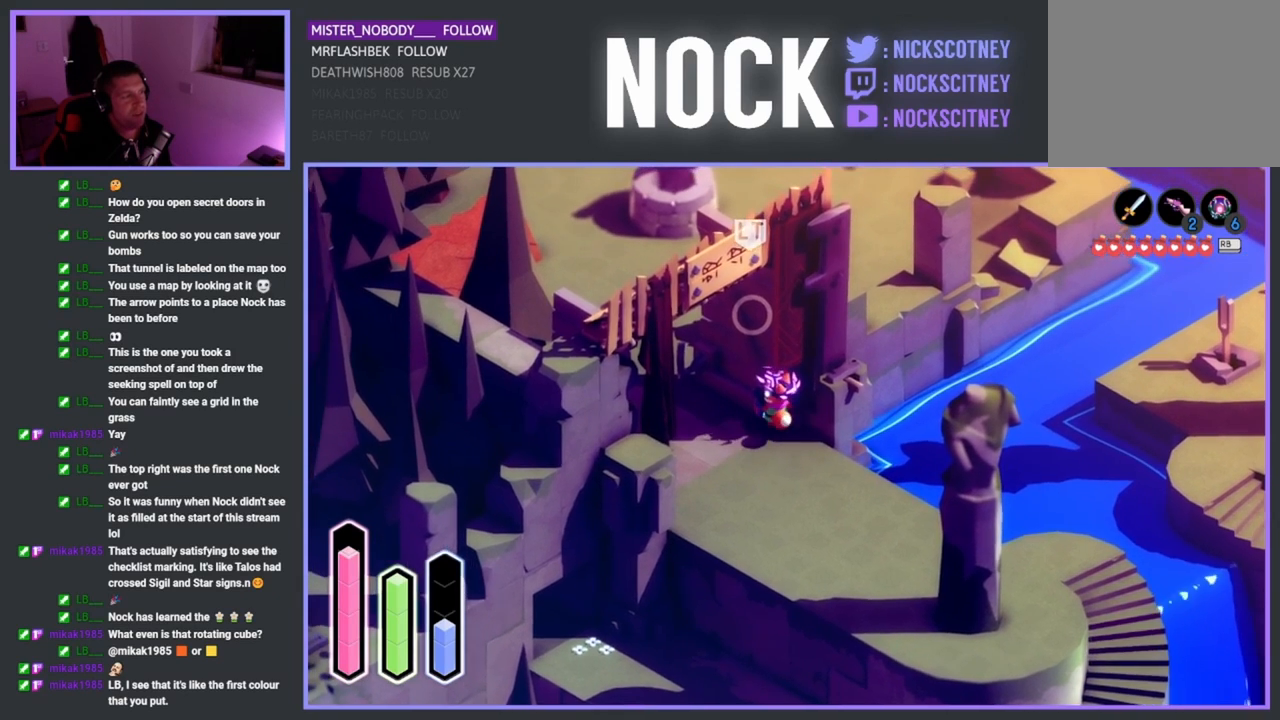
{"buttons": [], "left_stick": "center", "events": []}
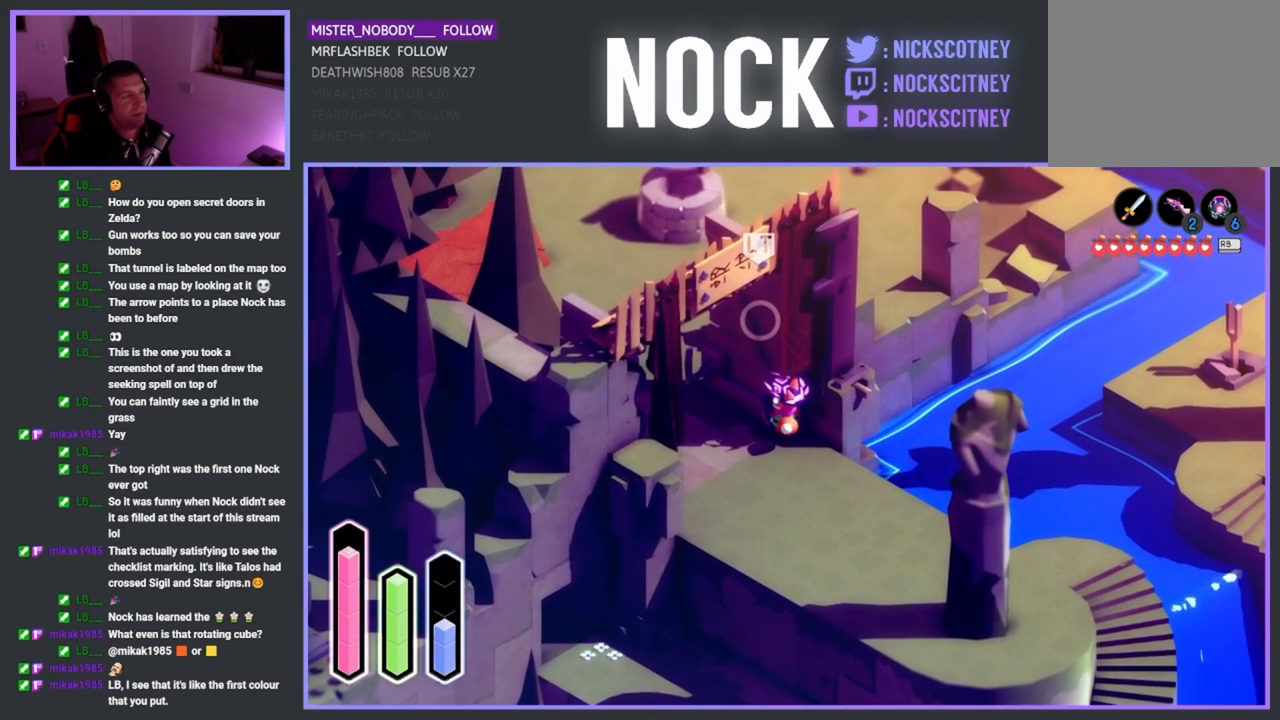
{"buttons": [], "left_stick": "center", "events": []}
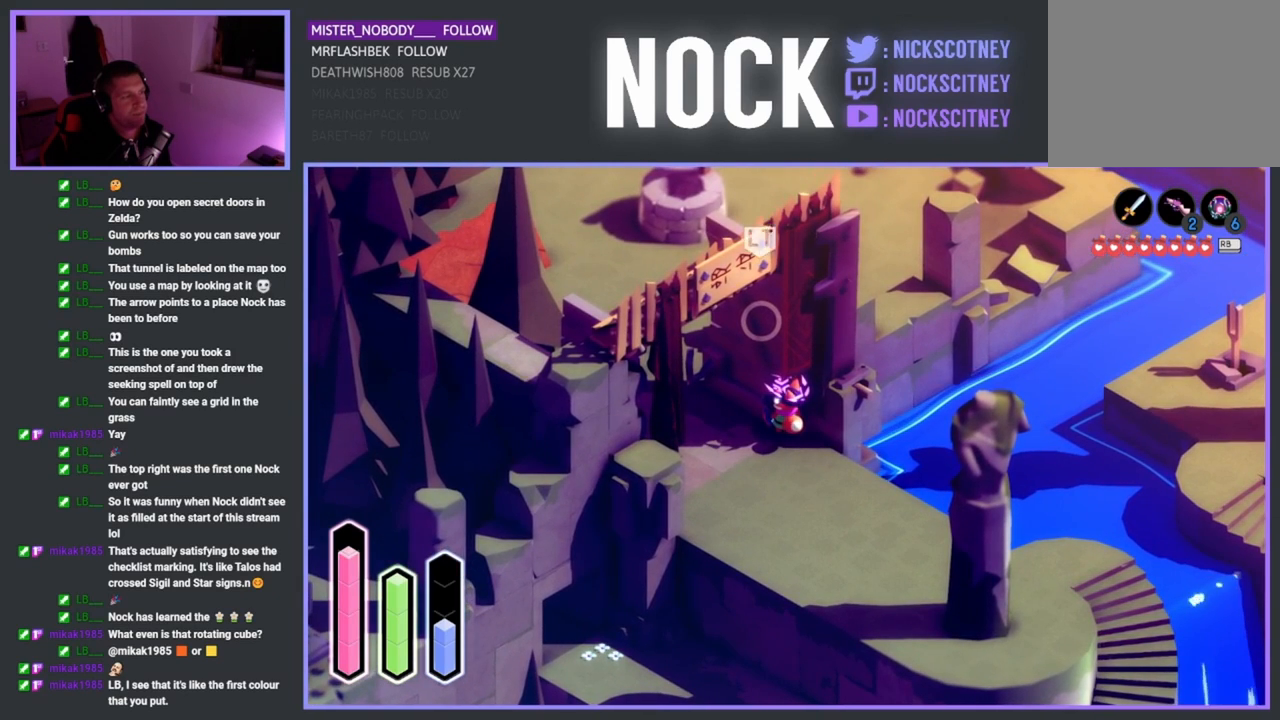
{"buttons": [], "left_stick": "center", "events": []}
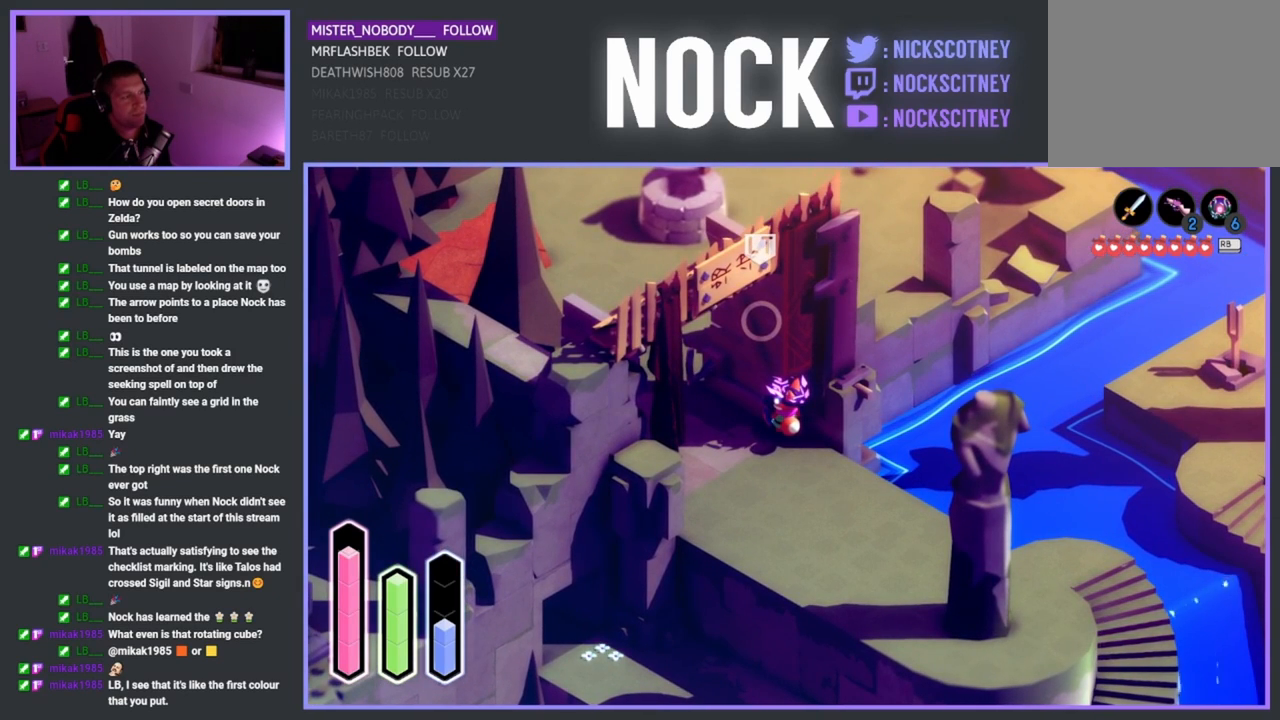
{"buttons": [], "left_stick": "down-left", "events": [[400, "left_stick", "down-left"]]}
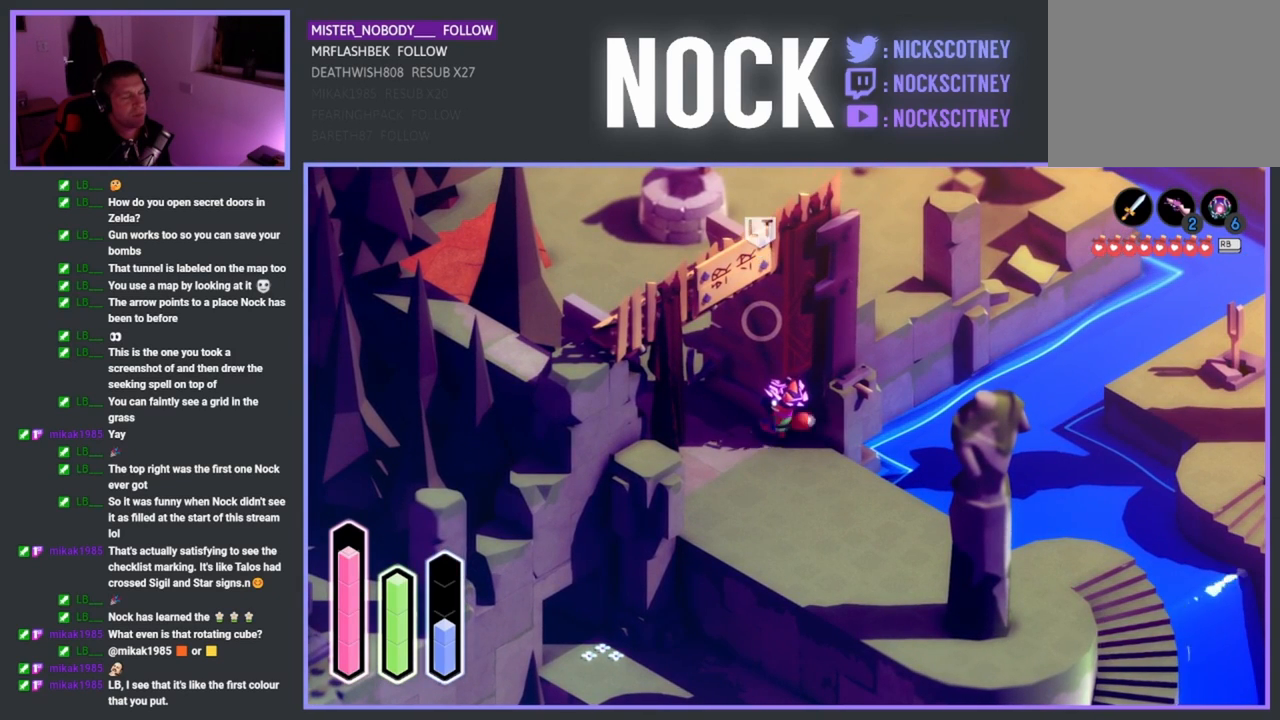
{"buttons": [], "left_stick": "center", "events": [[400, "left_stick", "center"]]}
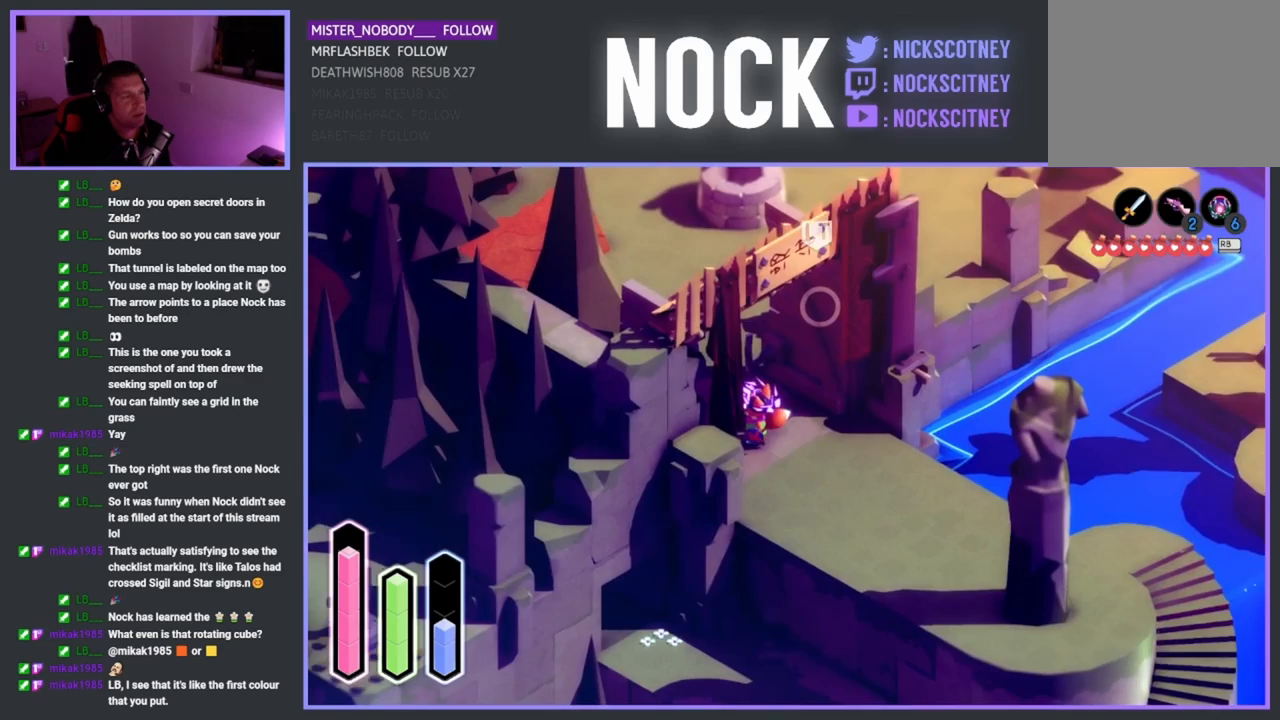
{"buttons": [], "left_stick": "center", "events": []}
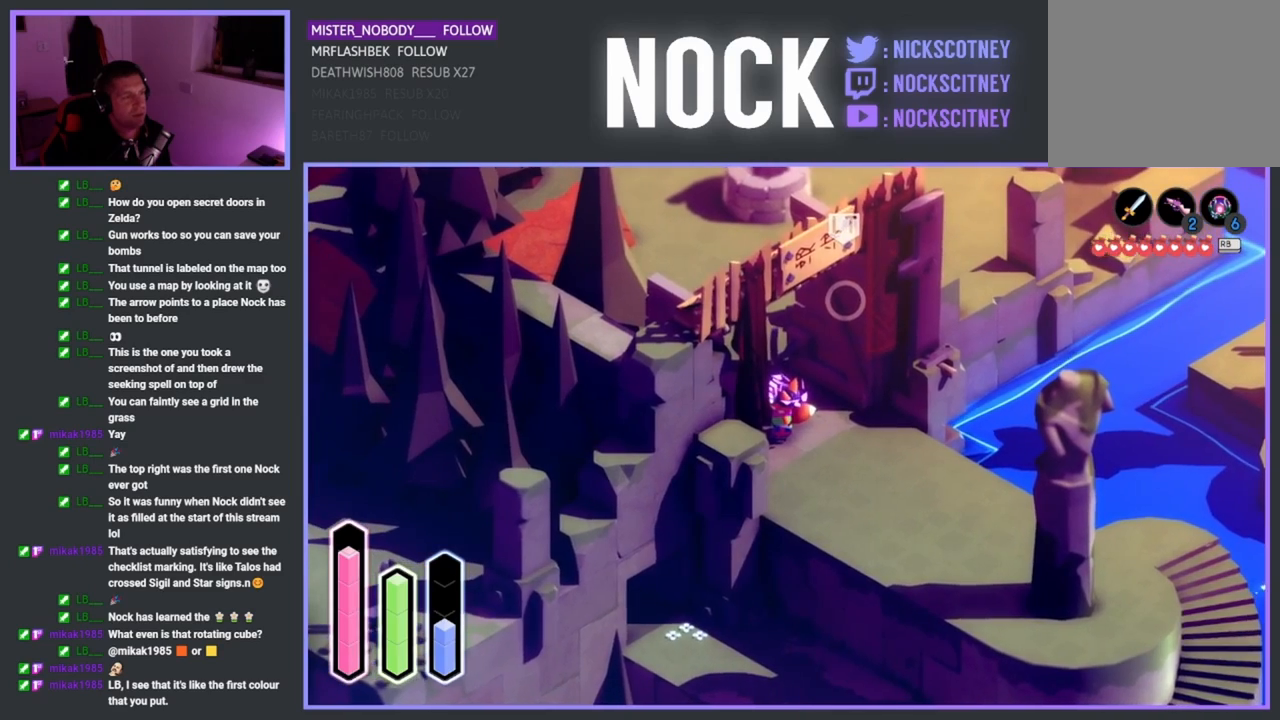
{"buttons": [], "left_stick": "center", "events": []}
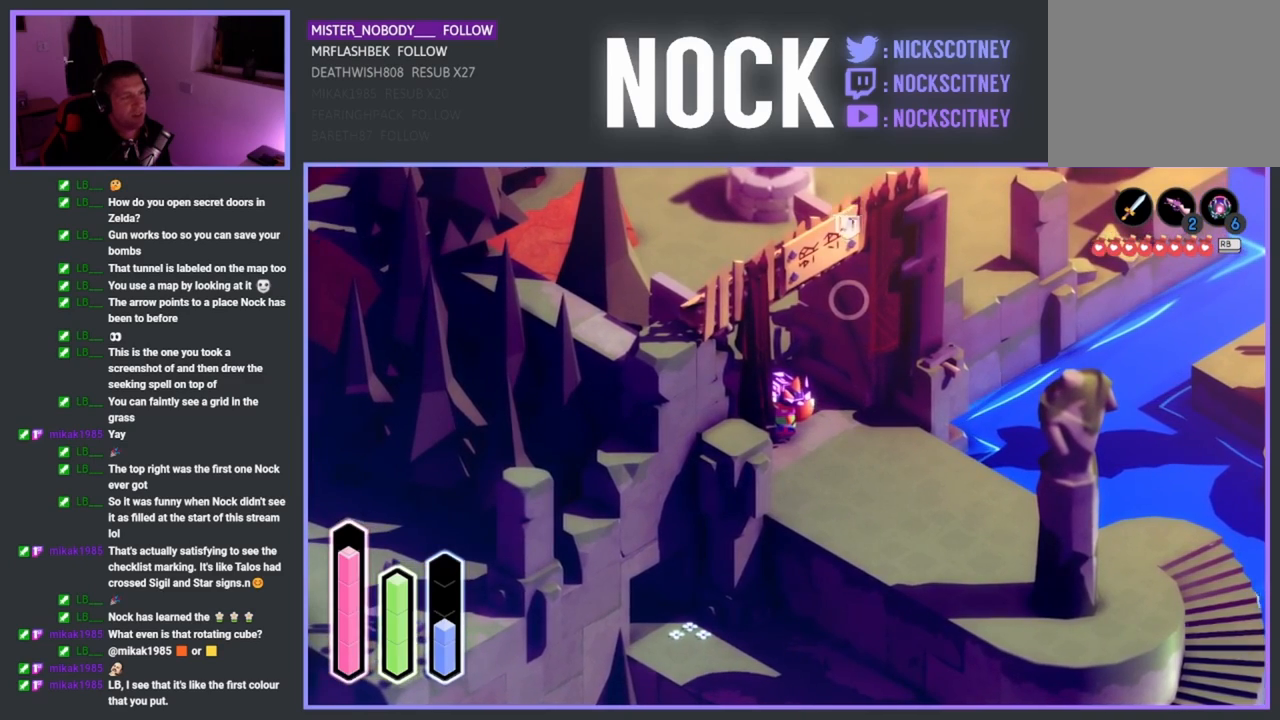
{"buttons": [], "left_stick": "up-left", "events": [[350, "left_stick", "up-left"]]}
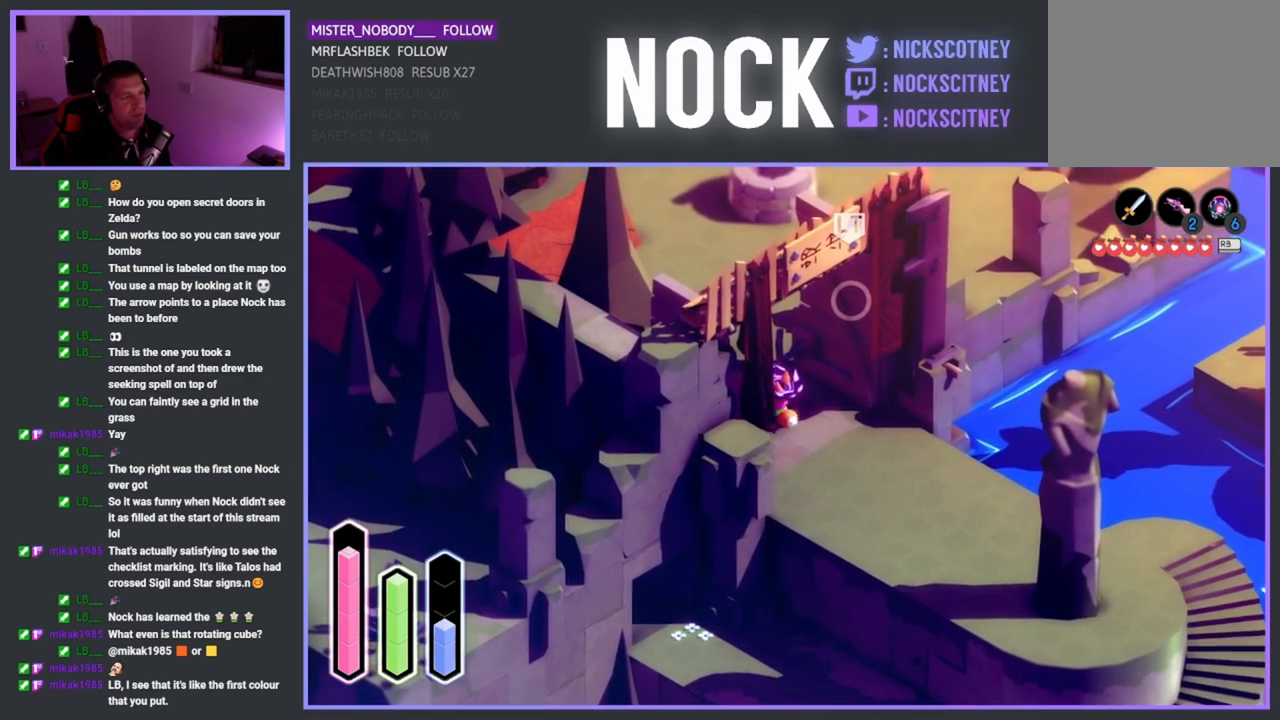
{"buttons": [], "left_stick": "up", "events": [[350, "left_stick", "up"]]}
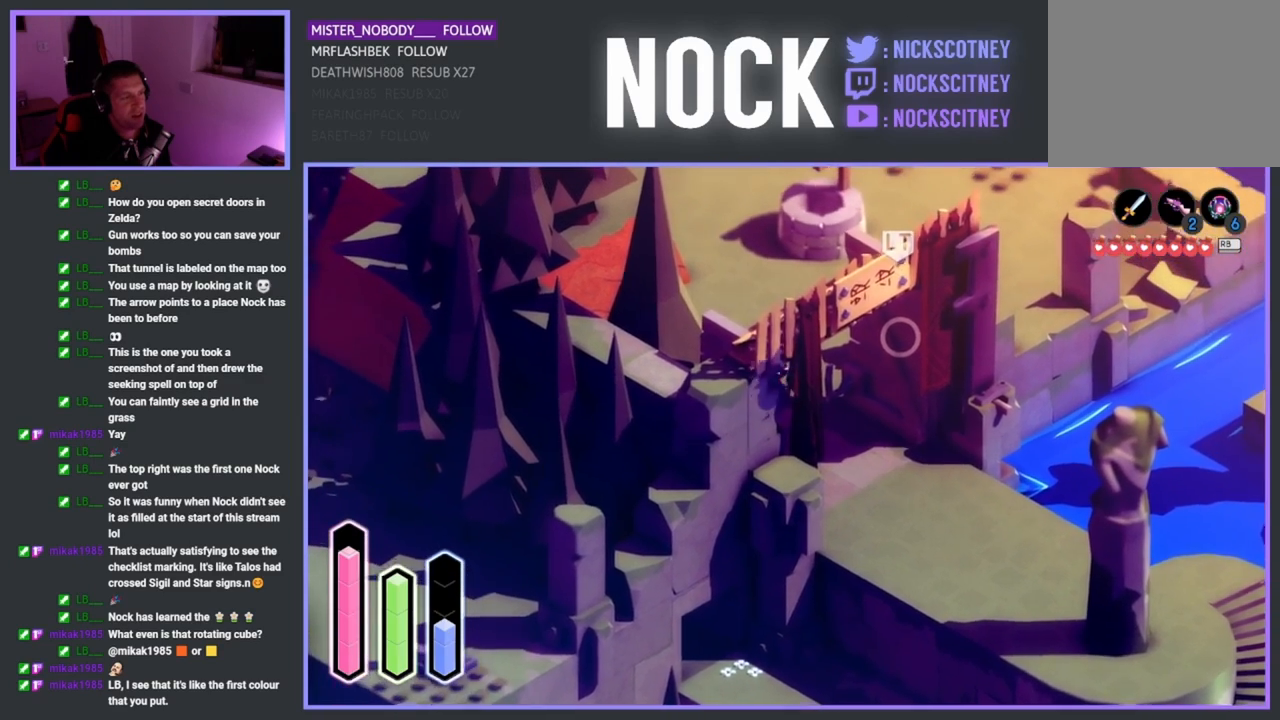
{"buttons": [], "left_stick": "right", "events": [[17, "left_stick", "up-right"], [483, "left_stick", "right"]]}
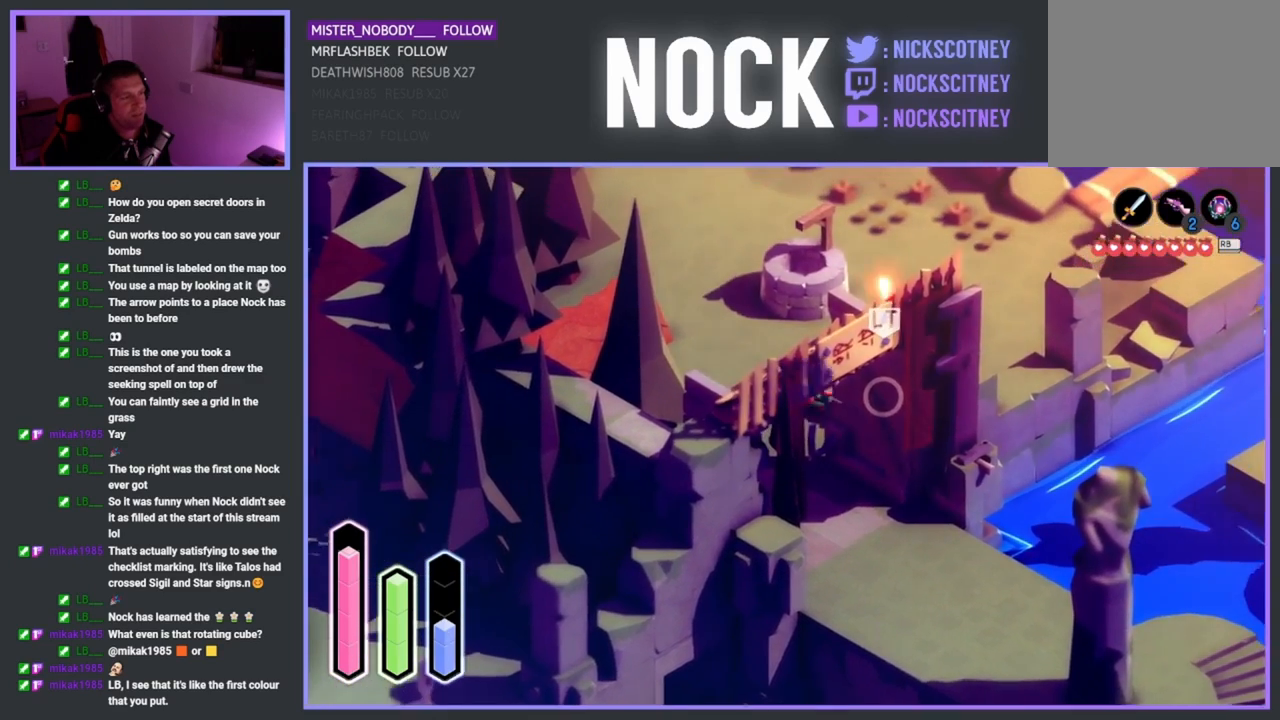
{"buttons": ["SQUARE"], "left_stick": "right", "events": [[50, "SQUARE", "down"], [183, "SQUARE", "up"], [250, "SQUARE", "down"], [383, "SQUARE", "up"], [467, "SQUARE", "down"]]}
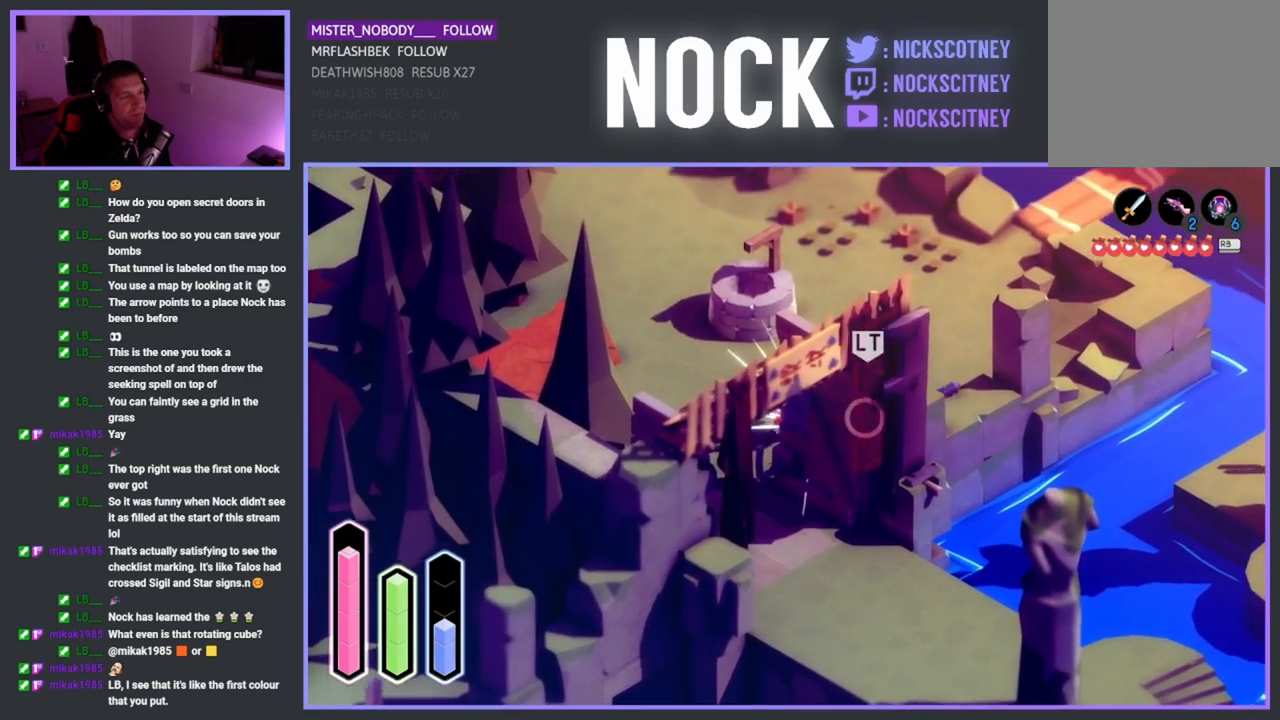
{"buttons": ["SQUARE"], "left_stick": "right", "events": [[67, "SQUARE", "up"], [167, "SQUARE", "down"], [283, "SQUARE", "up"], [417, "SQUARE", "down"]]}
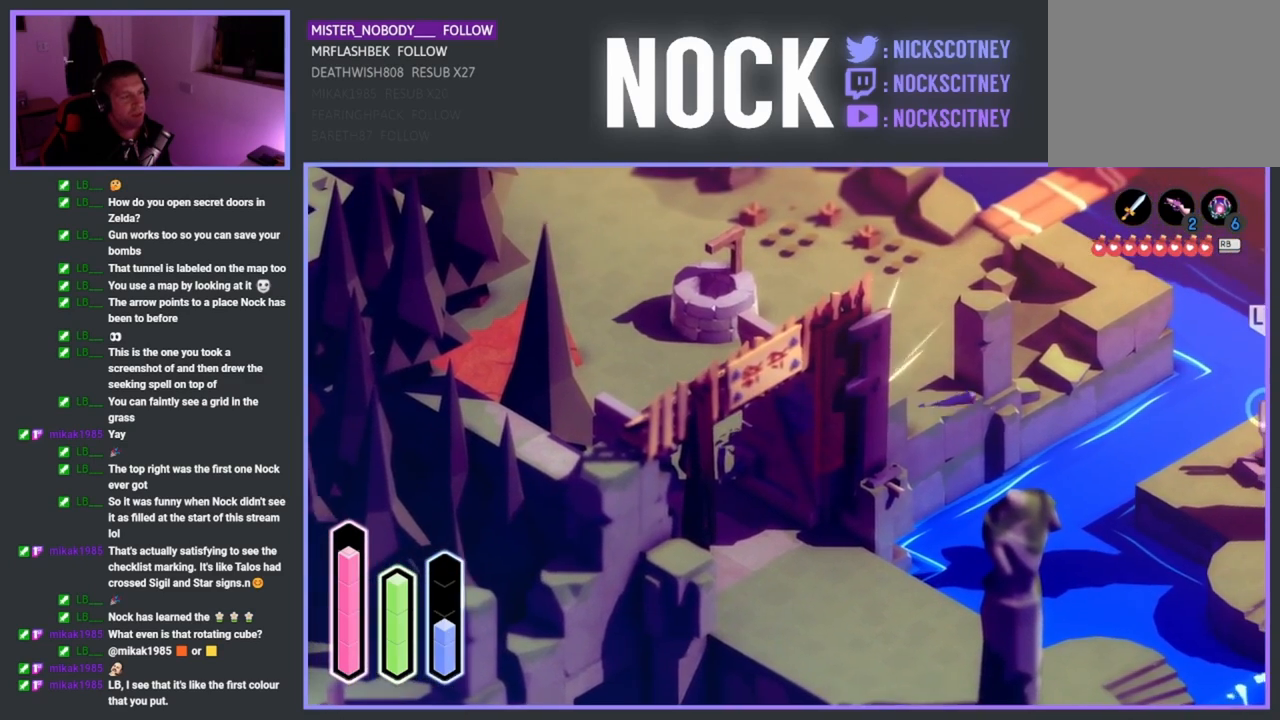
{"buttons": [], "left_stick": "right", "events": [[50, "SQUARE", "up"]]}